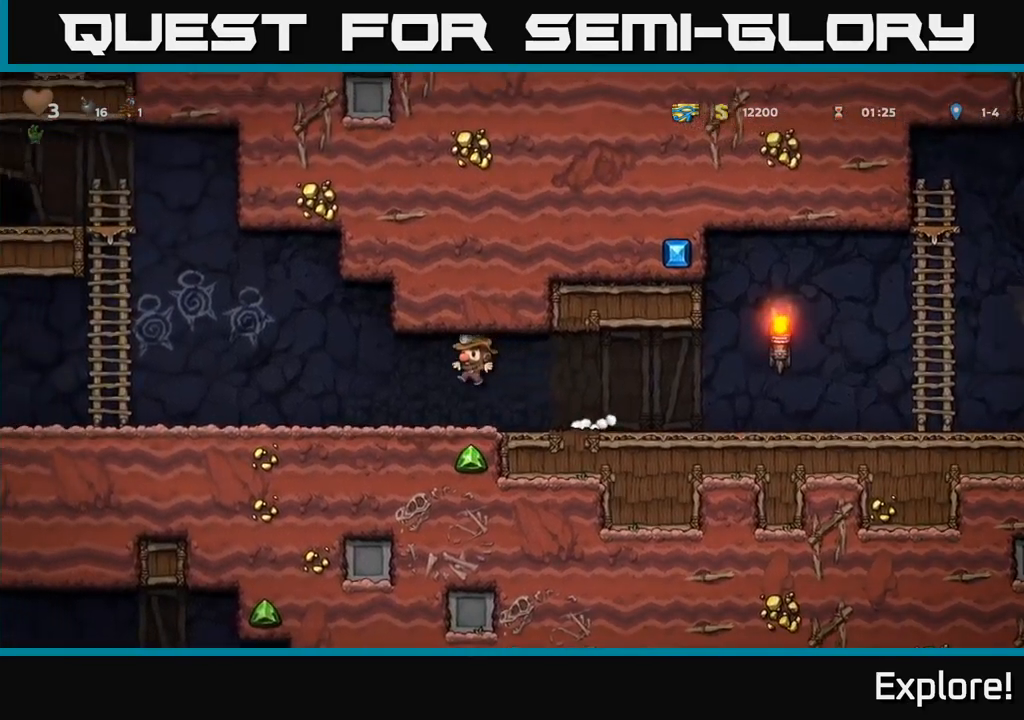
Gameplay with a controller (Xbox layout); each line is a JSON object with the inputs held at the frame after it. "events" lists button and stick changes between this image and that frame as [ms after this image, input, new state], when the widget could be followed in between. Not read: left_stick.
{"buttons": ["DPAD_LEFT"], "right_stick": "center", "events": [[317, "A", "down"], [400, "A", "up"]]}
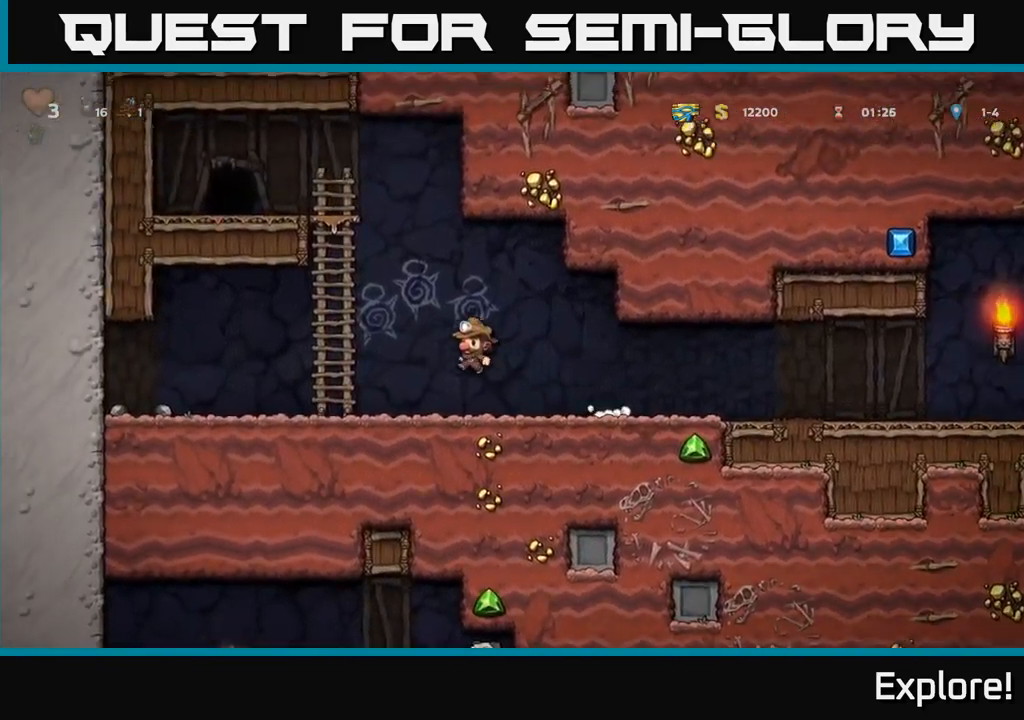
{"buttons": ["DPAD_LEFT"], "right_stick": "center", "events": []}
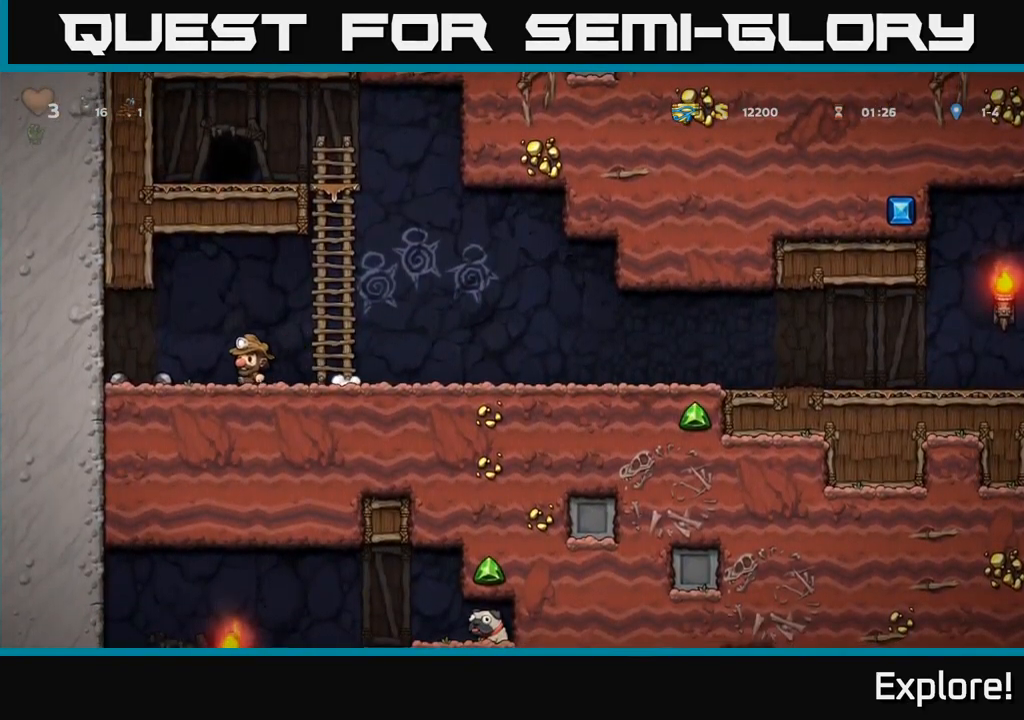
{"buttons": ["A", "DPAD_RIGHT"], "right_stick": "center", "events": [[150, "DPAD_DOWN", "down"], [167, "DPAD_LEFT", "up"], [200, "X", "down"], [284, "DPAD_DOWN", "up"], [284, "DPAD_RIGHT", "down"], [300, "X", "up"], [500, "A", "down"]]}
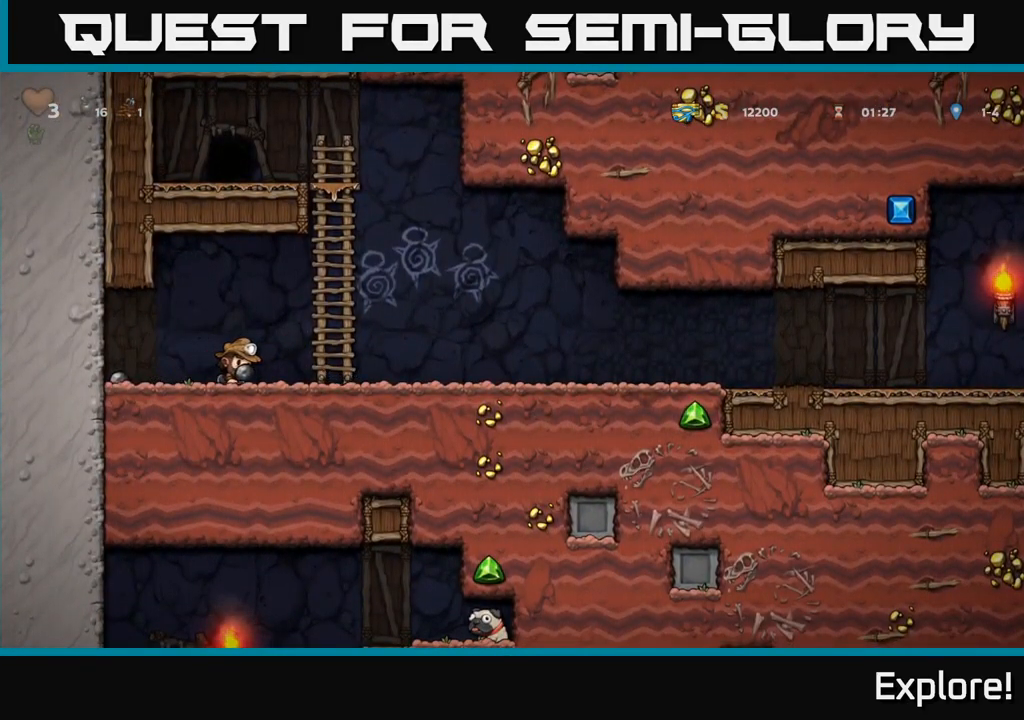
{"buttons": ["DPAD_RIGHT"], "right_stick": "center", "events": [[100, "A", "up"]]}
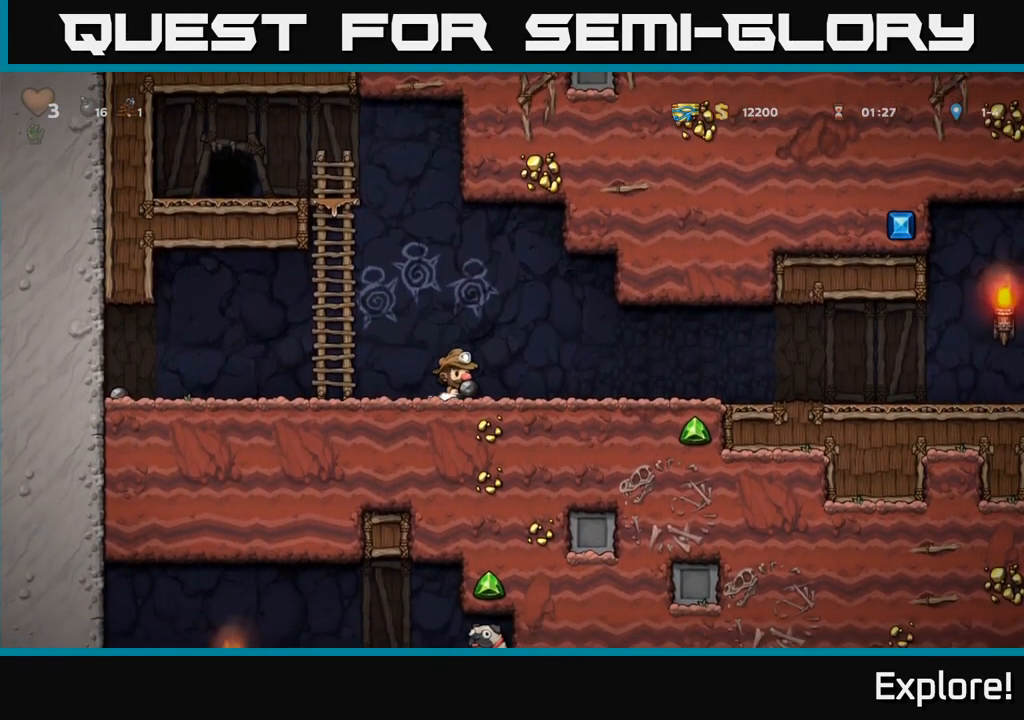
{"buttons": ["A", "DPAD_RIGHT"], "right_stick": "center", "events": [[50, "A", "down"], [117, "A", "up"], [500, "A", "down"]]}
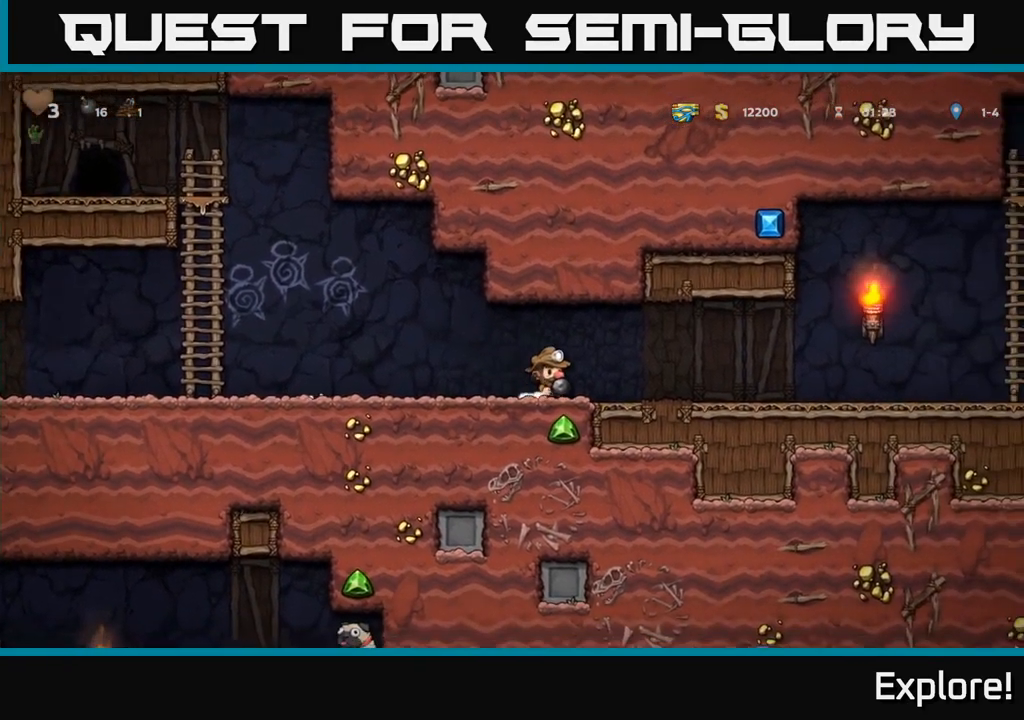
{"buttons": ["DPAD_RIGHT"], "right_stick": "center", "events": [[100, "A", "up"]]}
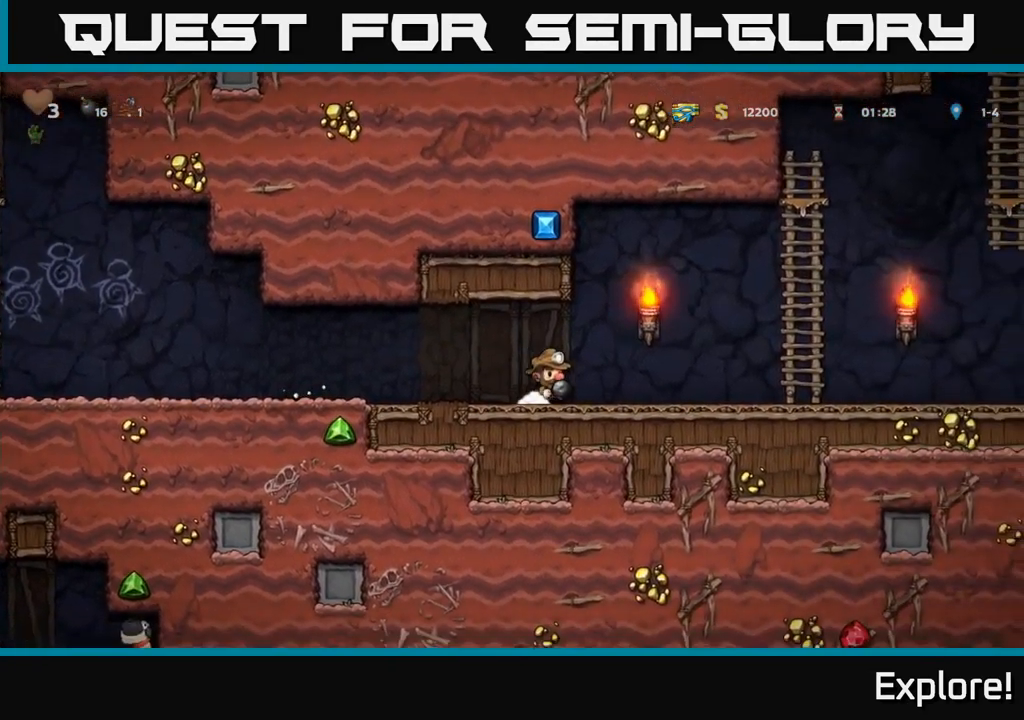
{"buttons": [], "right_stick": "center", "events": [[267, "DPAD_RIGHT", "up"]]}
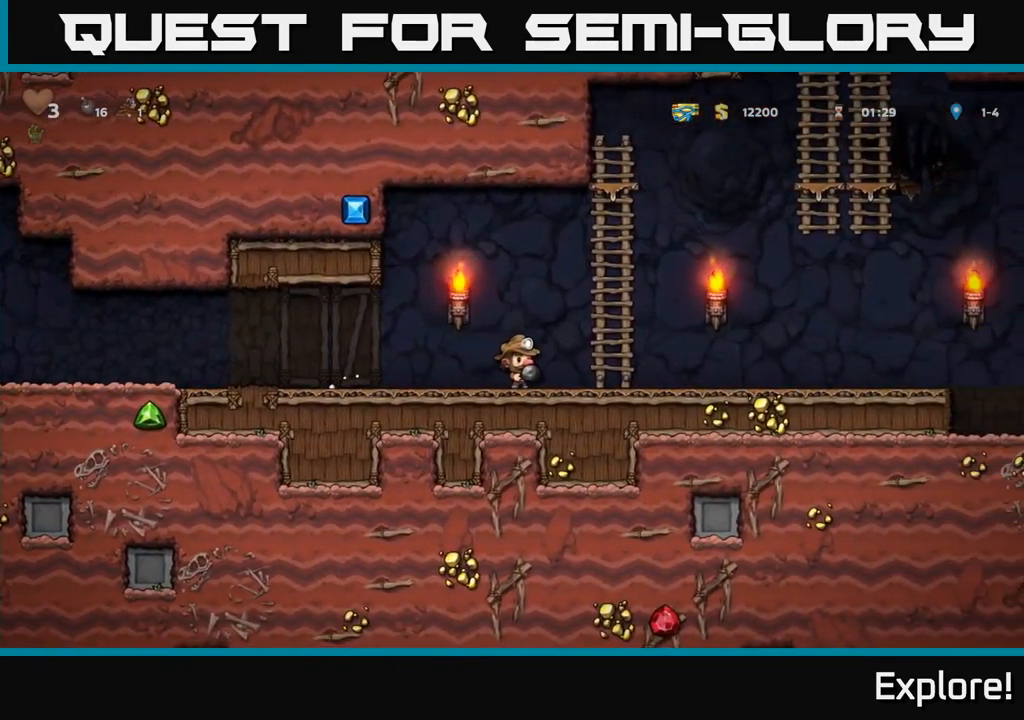
{"buttons": [], "right_stick": "center", "events": [[50, "DPAD_RIGHT", "down"], [284, "DPAD_RIGHT", "up"]]}
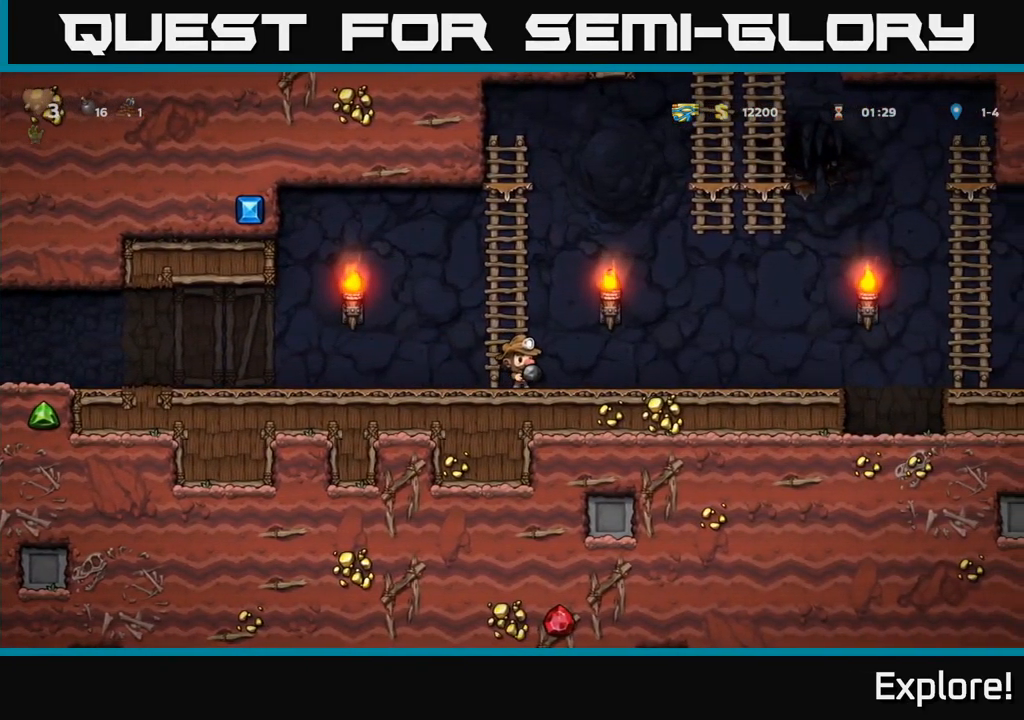
{"buttons": [], "right_stick": "center", "events": []}
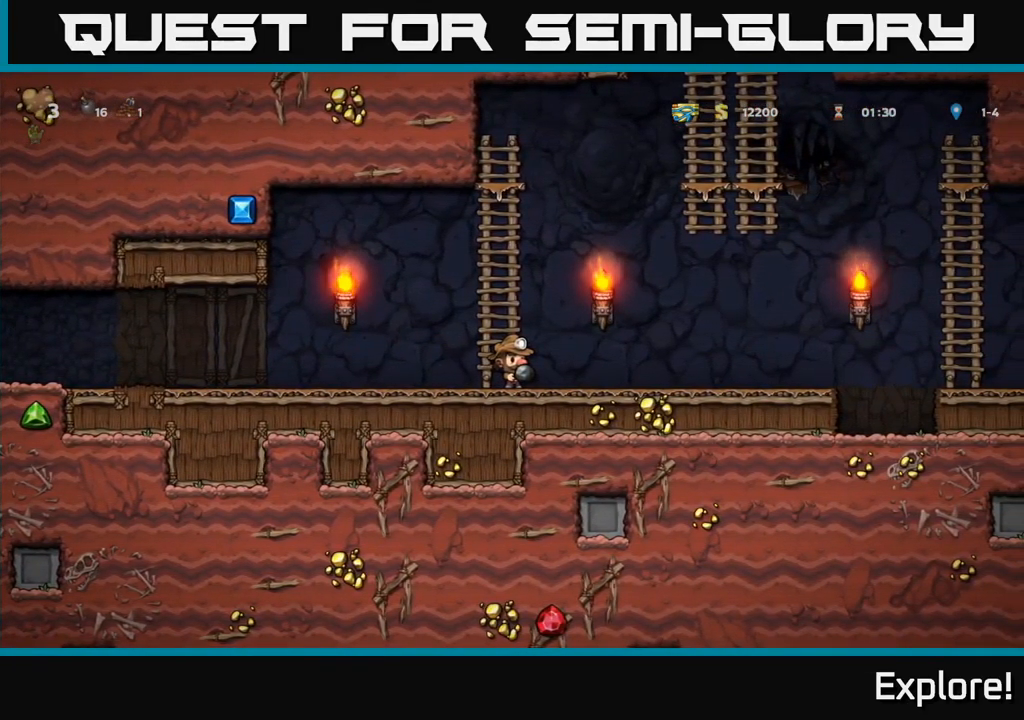
{"buttons": [], "right_stick": "center", "events": [[184, "DPAD_RIGHT", "down"], [401, "DPAD_RIGHT", "up"]]}
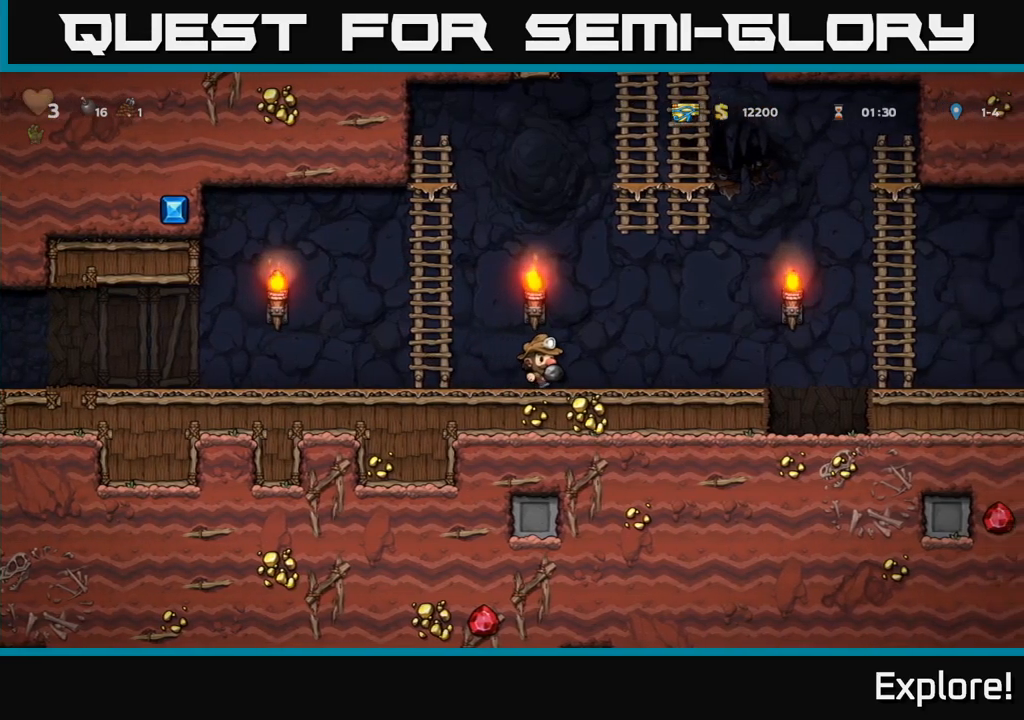
{"buttons": ["DPAD_RIGHT"], "right_stick": "center", "events": [[33, "DPAD_LEFT", "down"], [283, "DPAD_LEFT", "up"], [333, "DPAD_RIGHT", "down"]]}
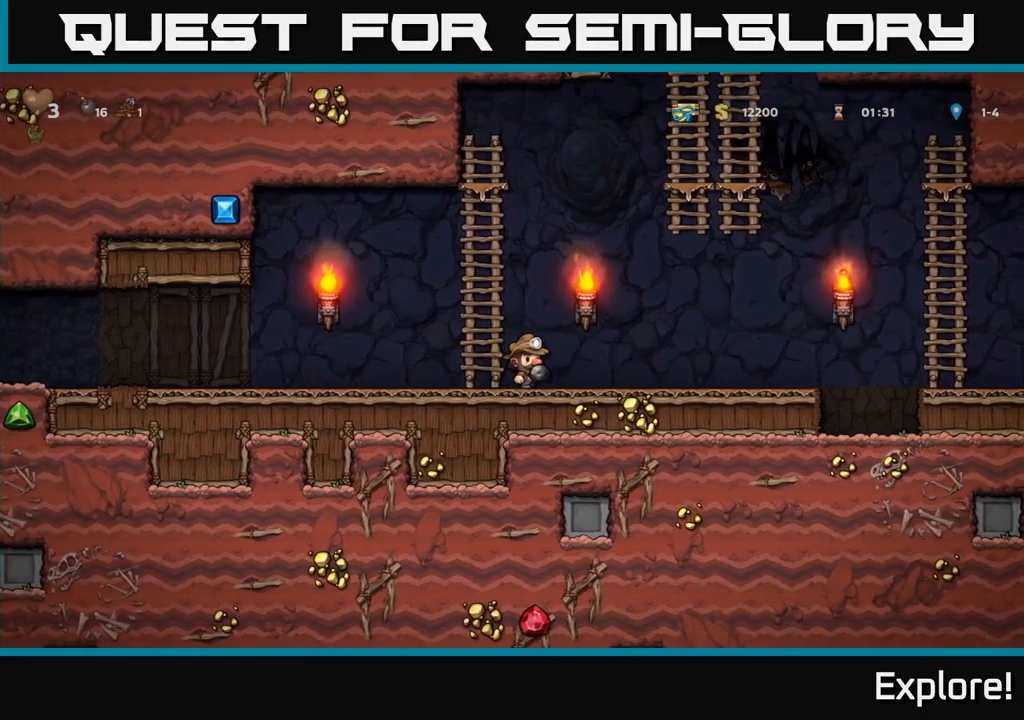
{"buttons": ["DPAD_LEFT"], "right_stick": "center", "events": [[433, "DPAD_RIGHT", "up"], [467, "DPAD_LEFT", "down"]]}
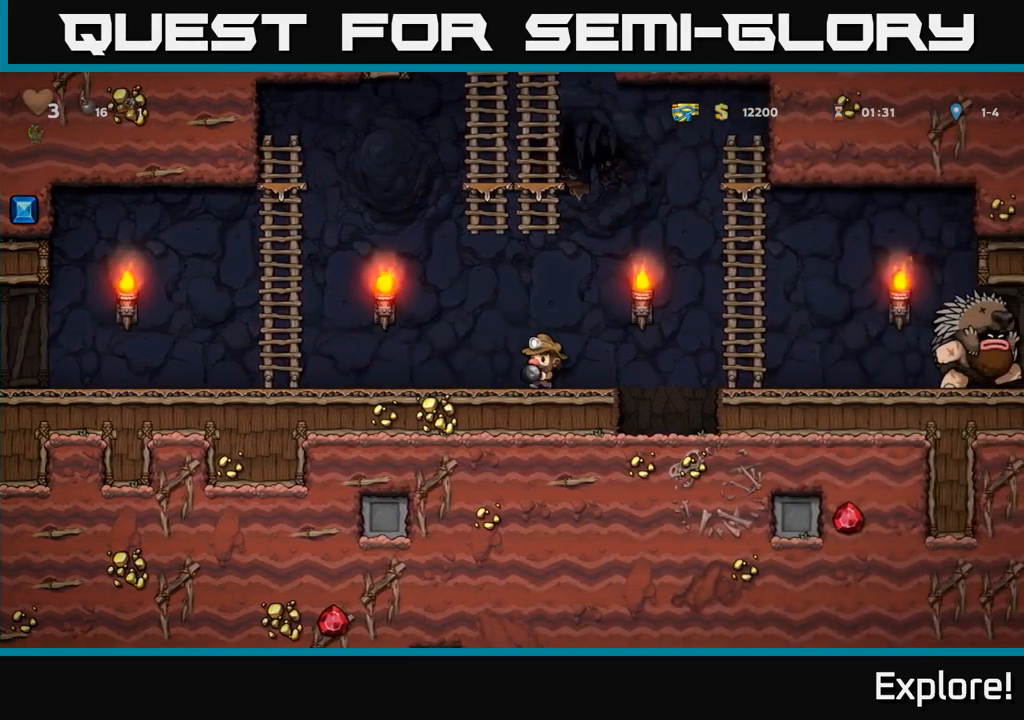
{"buttons": ["DPAD_RIGHT"], "right_stick": "center", "events": [[317, "DPAD_LEFT", "up"], [350, "DPAD_RIGHT", "down"]]}
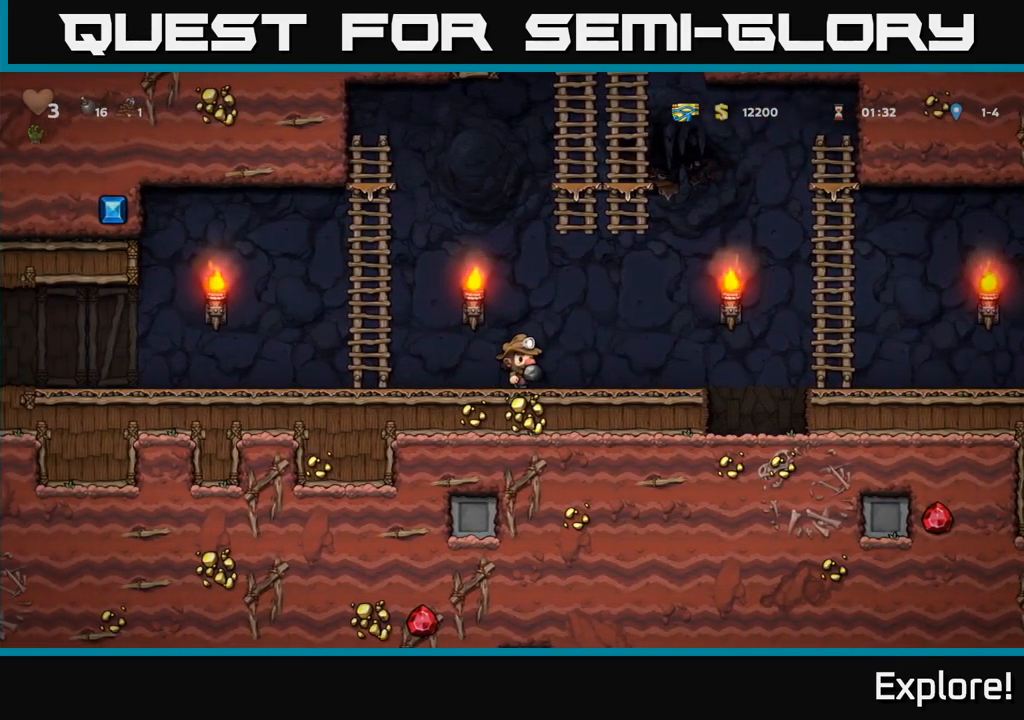
{"buttons": ["DPAD_LEFT"], "right_stick": "center", "events": [[133, "X", "down"], [200, "DPAD_RIGHT", "up"], [217, "DPAD_LEFT", "down"], [233, "X", "up"]]}
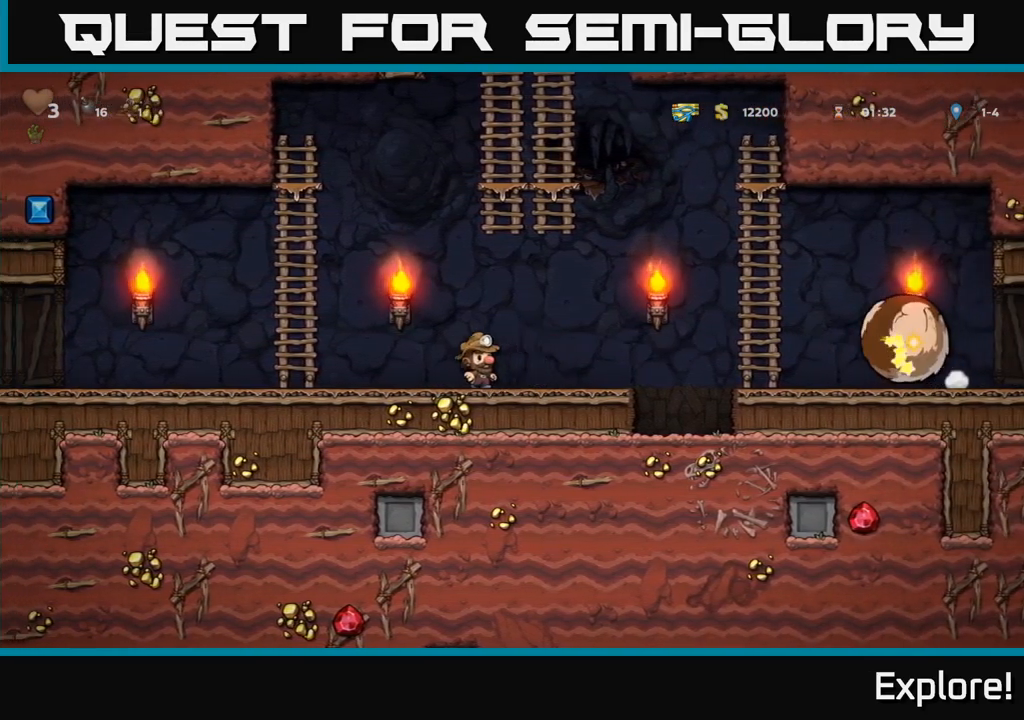
{"buttons": ["DPAD_UP"], "right_stick": "center", "events": [[217, "A", "down"], [350, "DPAD_UP", "down"], [383, "DPAD_LEFT", "up"], [450, "A", "up"]]}
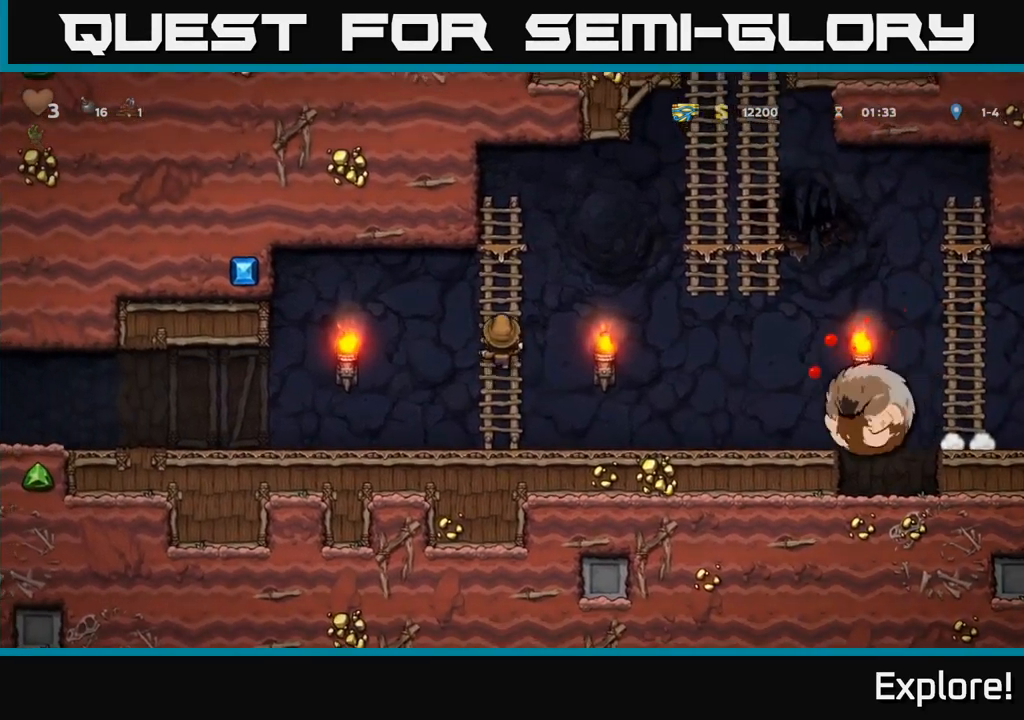
{"buttons": ["DPAD_RIGHT"], "right_stick": "center", "events": [[133, "DPAD_RIGHT", "down"], [150, "DPAD_UP", "up"], [167, "A", "down"], [317, "A", "up"]]}
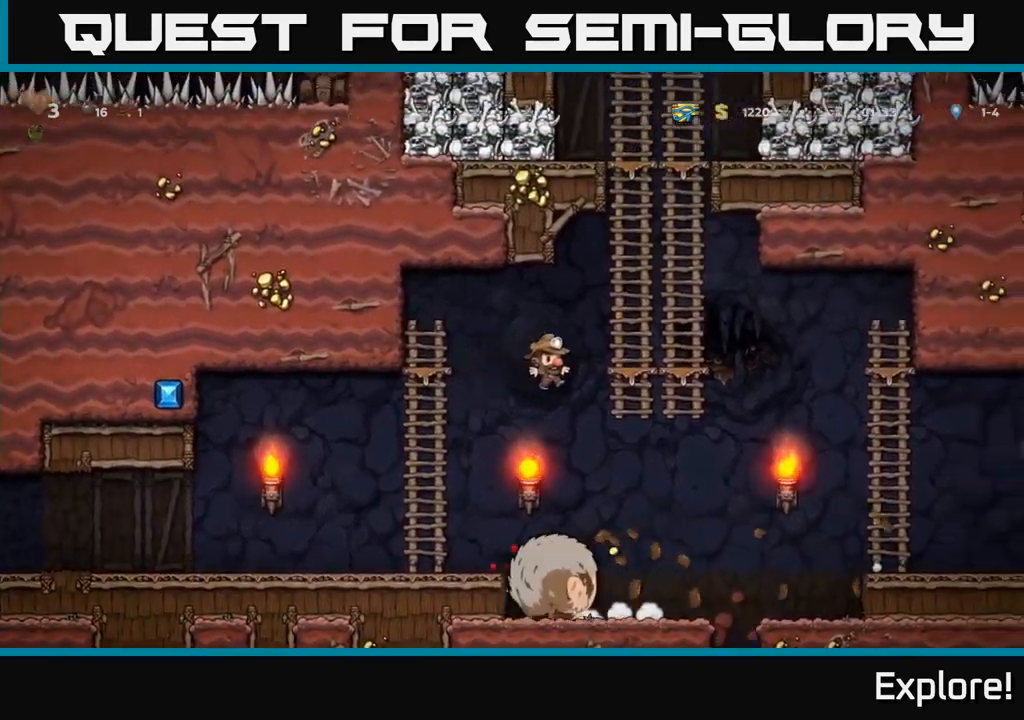
{"buttons": ["A", "DPAD_RIGHT"], "right_stick": "center", "events": [[500, "A", "down"]]}
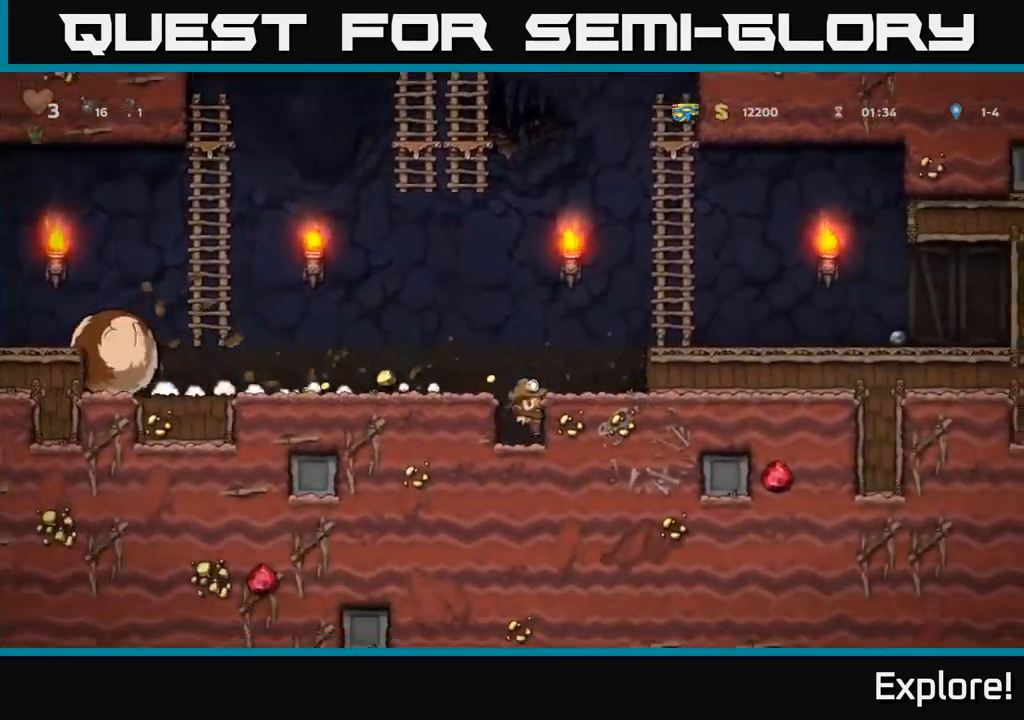
{"buttons": ["DPAD_RIGHT"], "right_stick": "center", "events": [[217, "A", "up"], [400, "A", "down"], [483, "A", "up"]]}
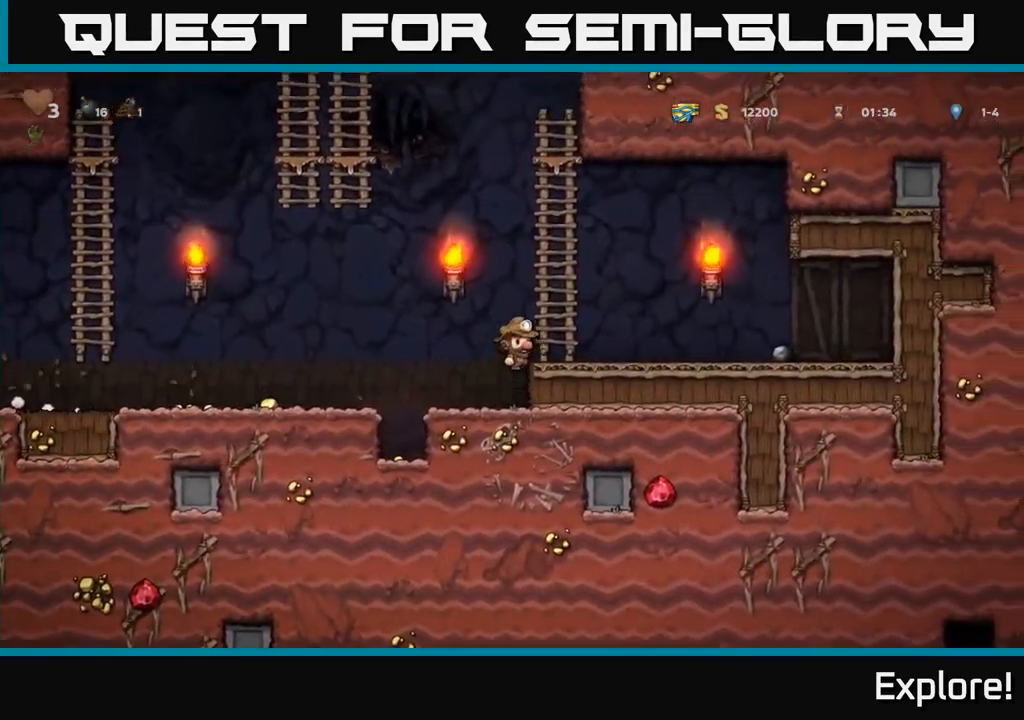
{"buttons": ["DPAD_RIGHT"], "right_stick": "center", "events": []}
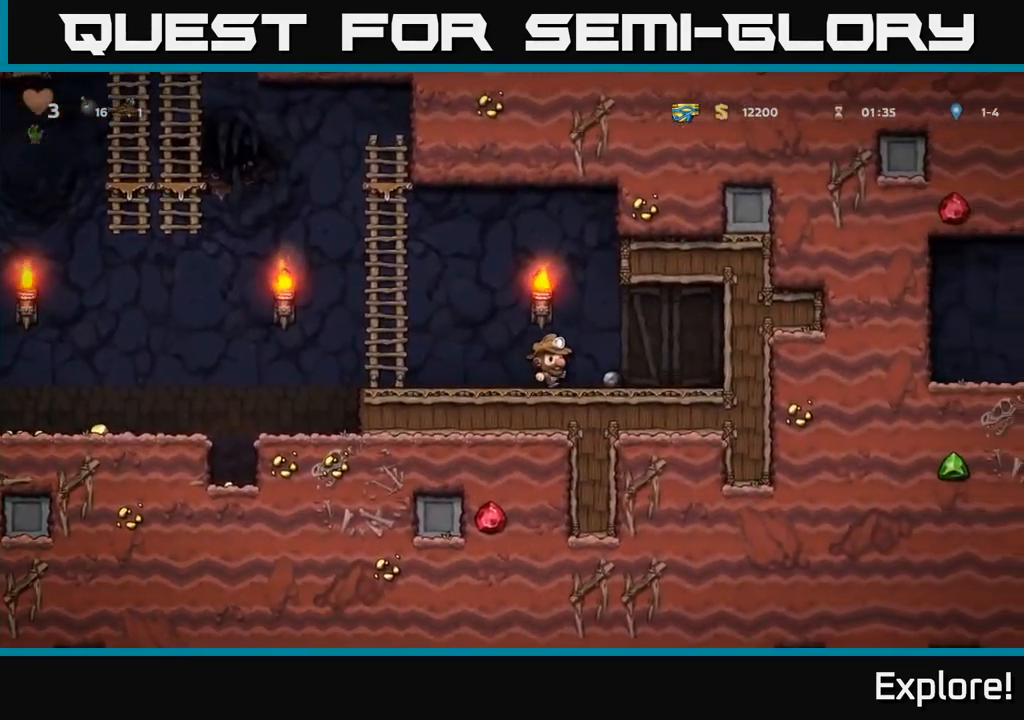
{"buttons": ["DPAD_LEFT"], "right_stick": "center", "events": [[67, "DPAD_DOWN", "down"], [133, "DPAD_RIGHT", "up"], [133, "X", "down"], [200, "X", "up"], [284, "DPAD_DOWN", "up"], [284, "DPAD_LEFT", "down"]]}
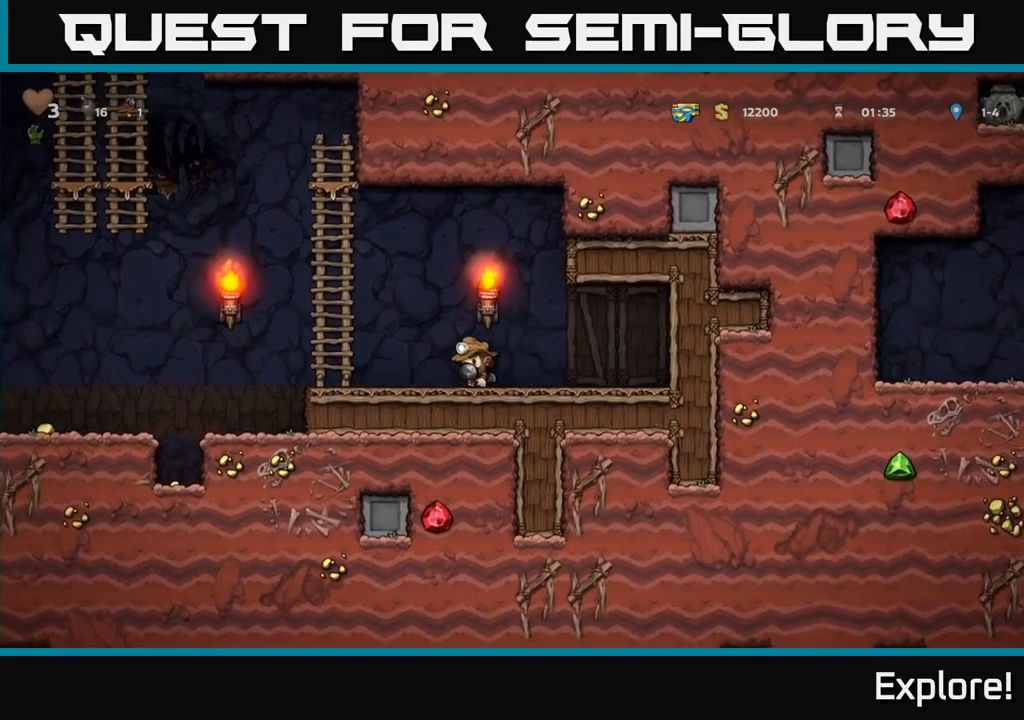
{"buttons": ["DPAD_LEFT"], "right_stick": "center", "events": [[234, "A", "down"], [384, "A", "up"]]}
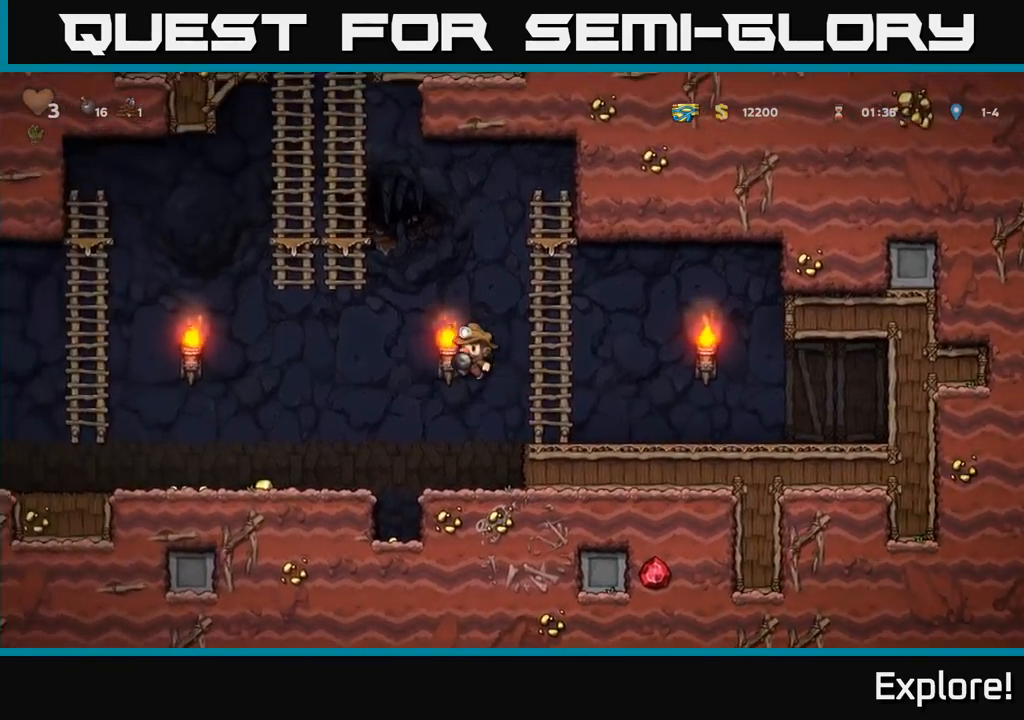
{"buttons": ["DPAD_LEFT"], "right_stick": "center", "events": []}
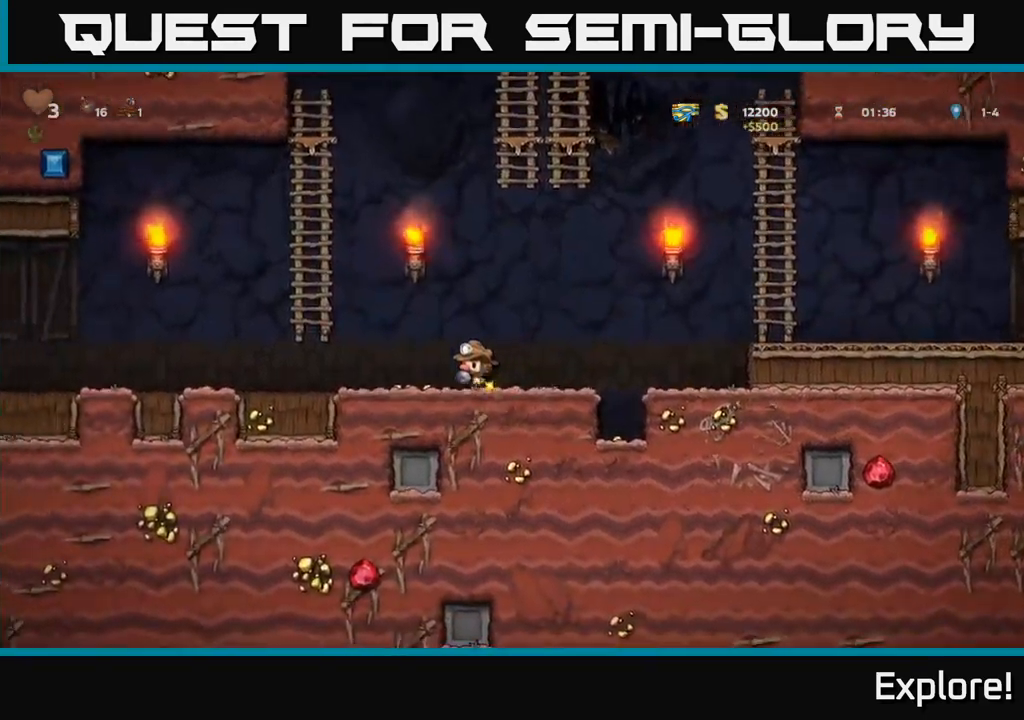
{"buttons": ["A", "DPAD_UP"], "right_stick": "center", "events": [[17, "DPAD_LEFT", "up"], [200, "DPAD_LEFT", "down"], [267, "A", "down"], [450, "DPAD_UP", "down"], [484, "DPAD_LEFT", "up"]]}
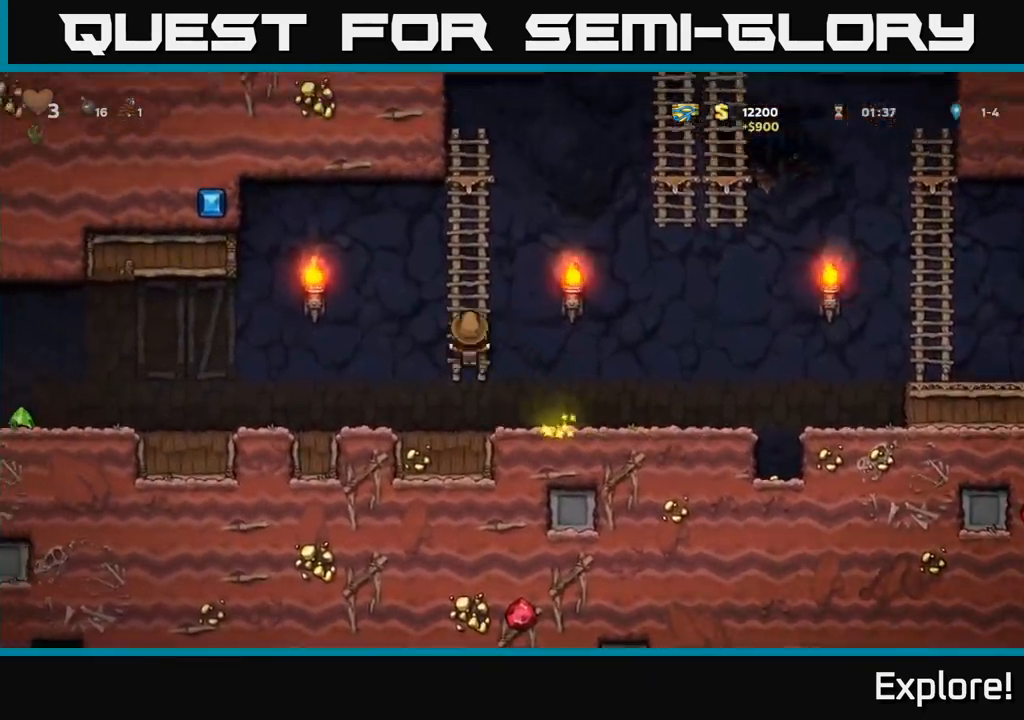
{"buttons": ["A", "DPAD_DOWN"], "right_stick": "center", "events": [[34, "A", "up"], [350, "DPAD_UP", "up"], [400, "DPAD_DOWN", "down"], [467, "A", "down"]]}
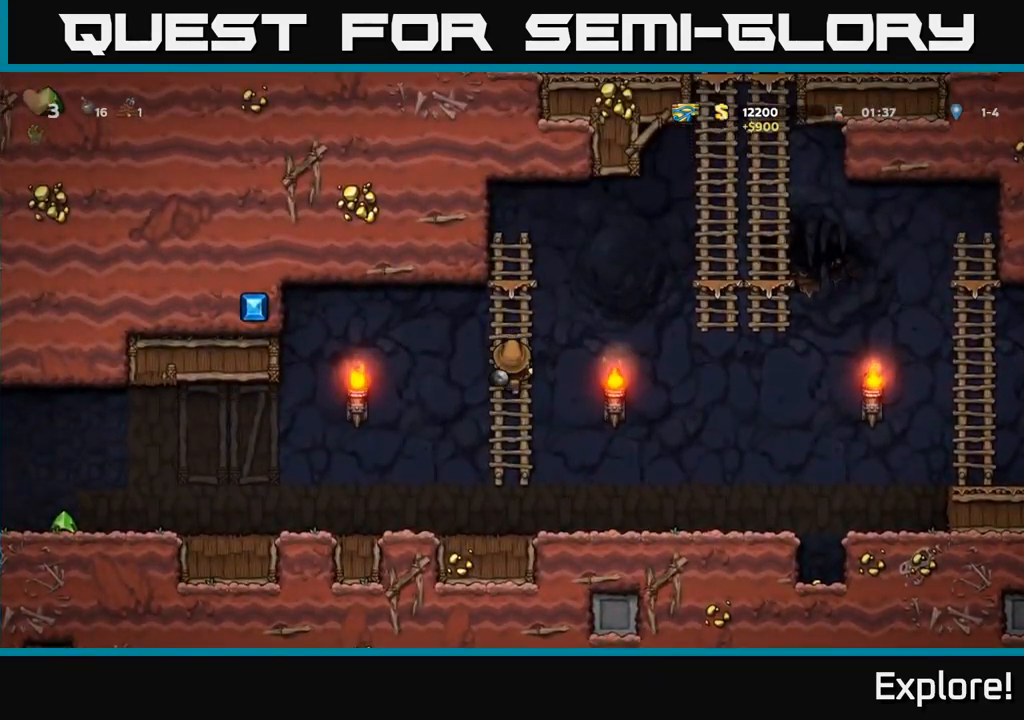
{"buttons": ["DPAD_LEFT"], "right_stick": "center", "events": [[134, "A", "up"], [184, "DPAD_DOWN", "up"], [200, "DPAD_LEFT", "down"]]}
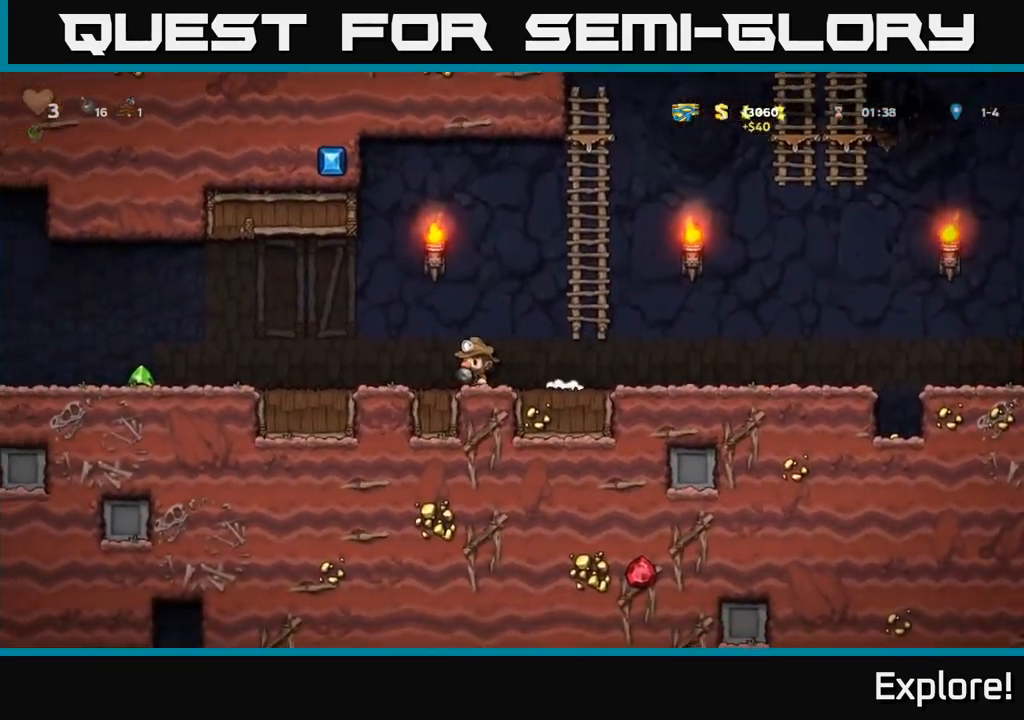
{"buttons": ["DPAD_LEFT"], "right_stick": "center", "events": [[17, "A", "down"], [100, "A", "up"]]}
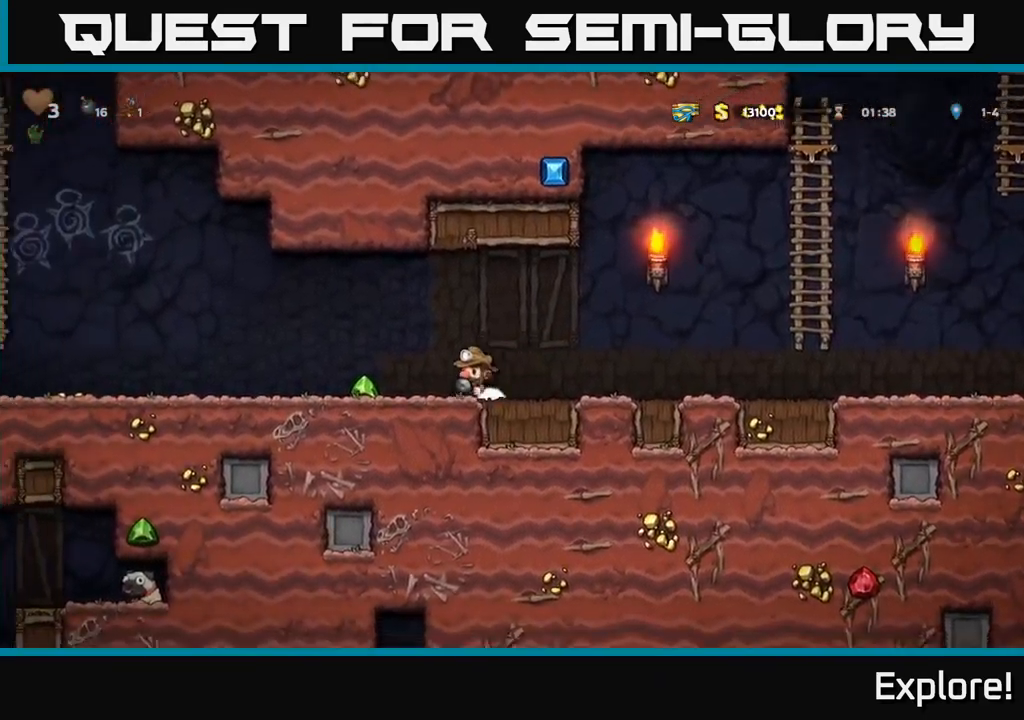
{"buttons": ["DPAD_RIGHT"], "right_stick": "center", "events": [[284, "DPAD_LEFT", "up"], [317, "DPAD_RIGHT", "down"]]}
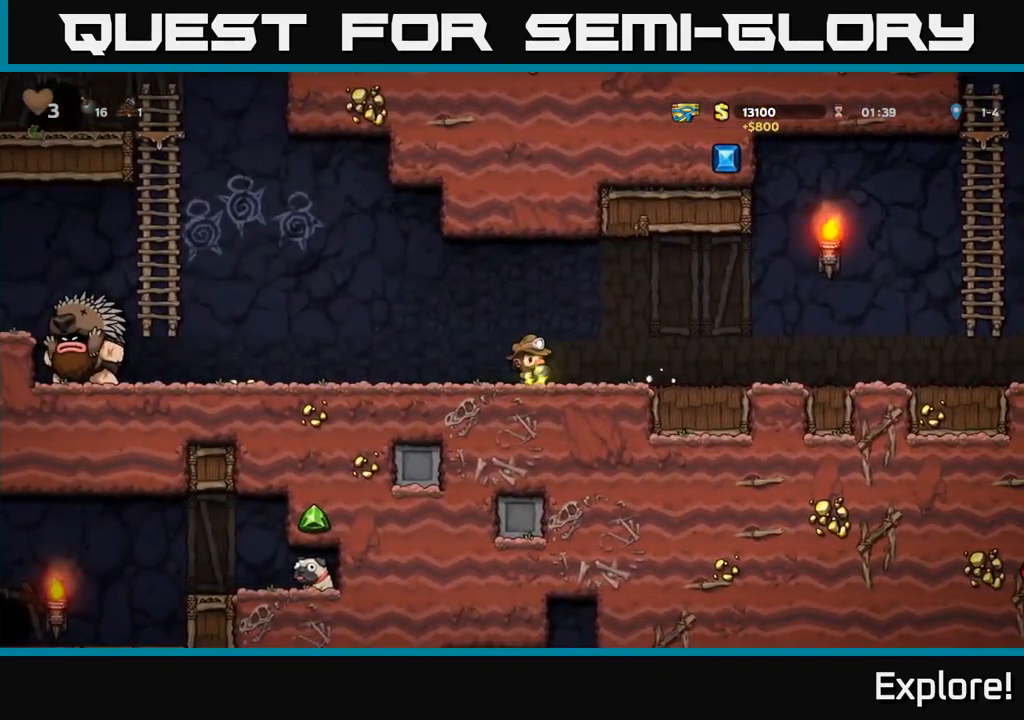
{"buttons": ["DPAD_LEFT"], "right_stick": "center", "events": [[400, "DPAD_RIGHT", "up"], [450, "DPAD_LEFT", "down"]]}
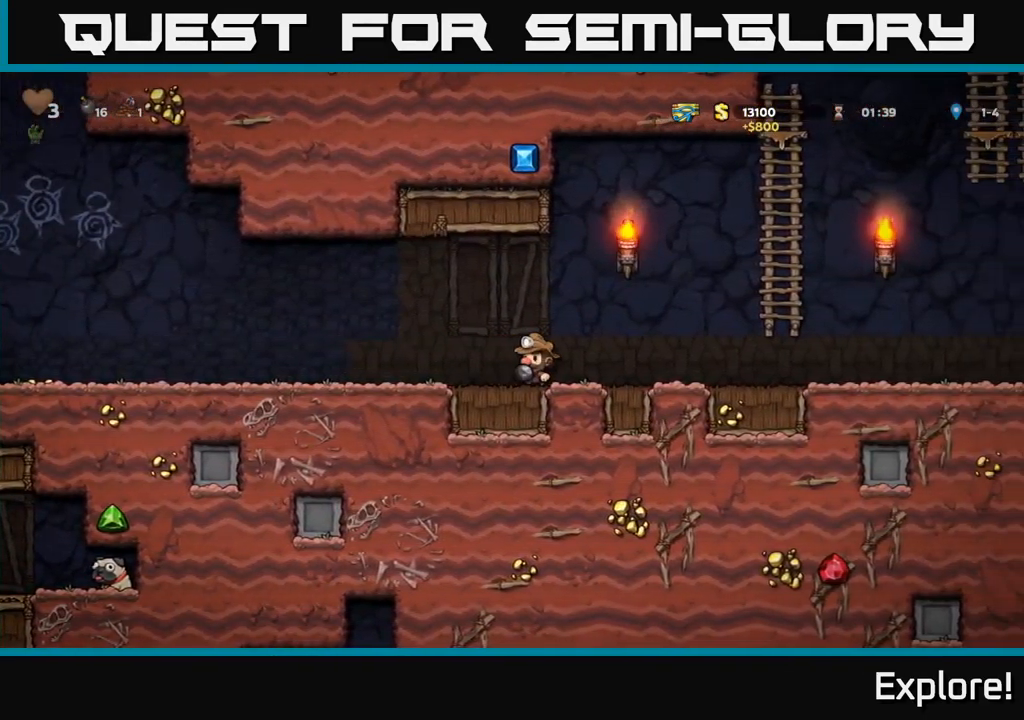
{"buttons": ["DPAD_RIGHT"], "right_stick": "center", "events": [[350, "X", "down"], [450, "DPAD_LEFT", "up"], [450, "X", "up"], [484, "DPAD_RIGHT", "down"]]}